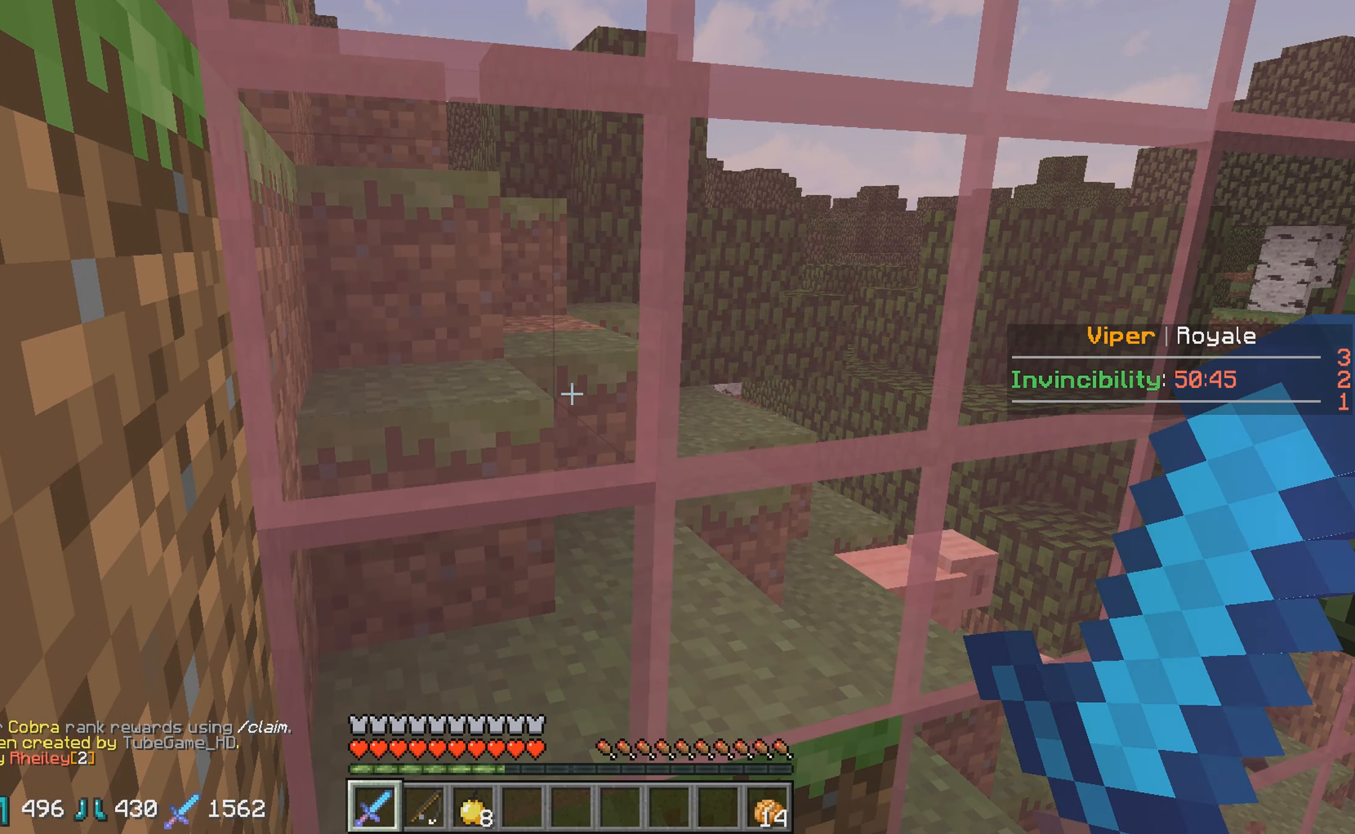
Gameplay with keyboard; each line is a JSON object with the keys held at the frame after it. "events" lists presses ("down") and releases ("up") of "a", "d", "s" and "w" between this image and that frame as [ms after this image, input, new state], when the widget could be followed in between. No other keys are recorded. Mouse input is not recorded.
{"keys": ["w"], "events": [[50, "w", "down"], [150, "a", "down"], [317, "a", "up"]]}
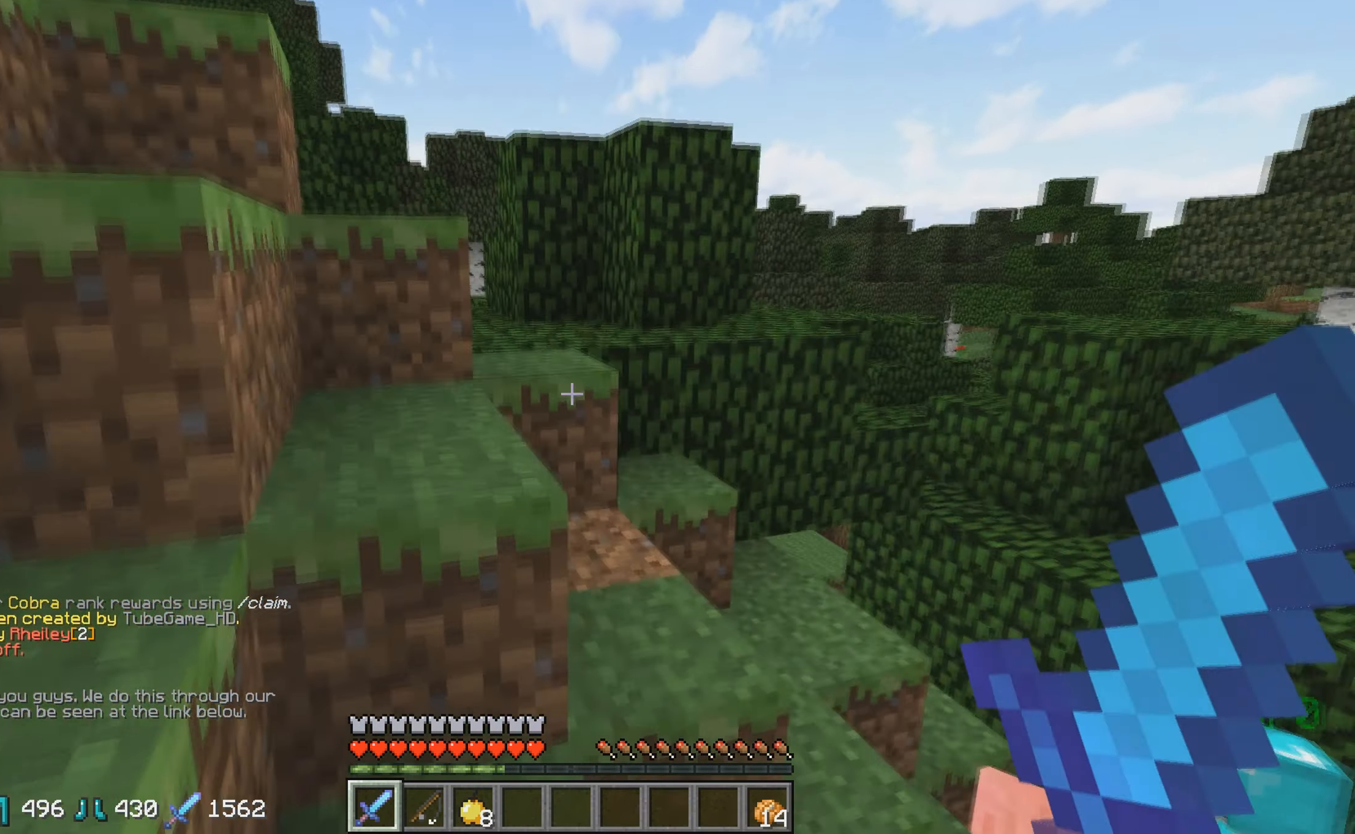
{"keys": ["w"], "events": []}
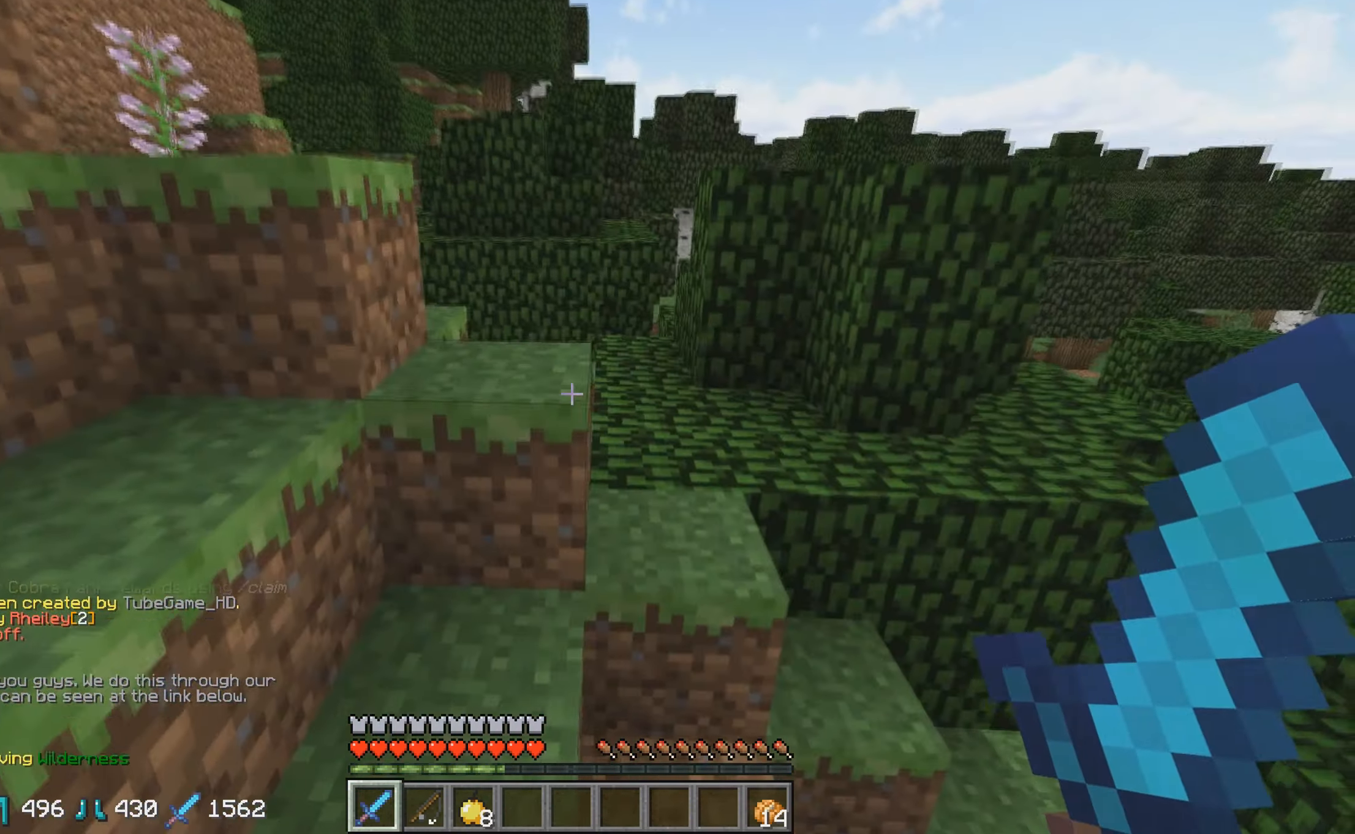
{"keys": ["w"], "events": []}
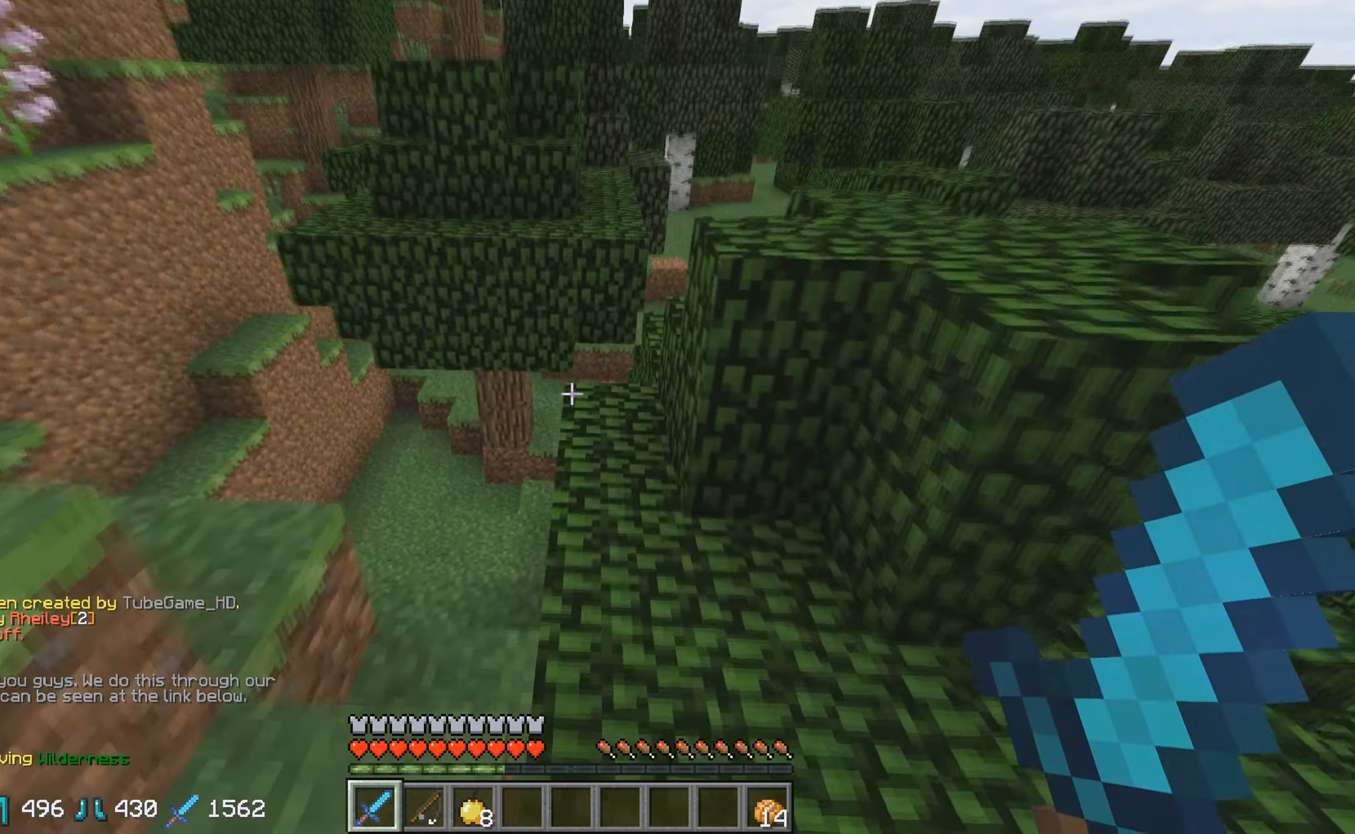
{"keys": ["w"], "events": []}
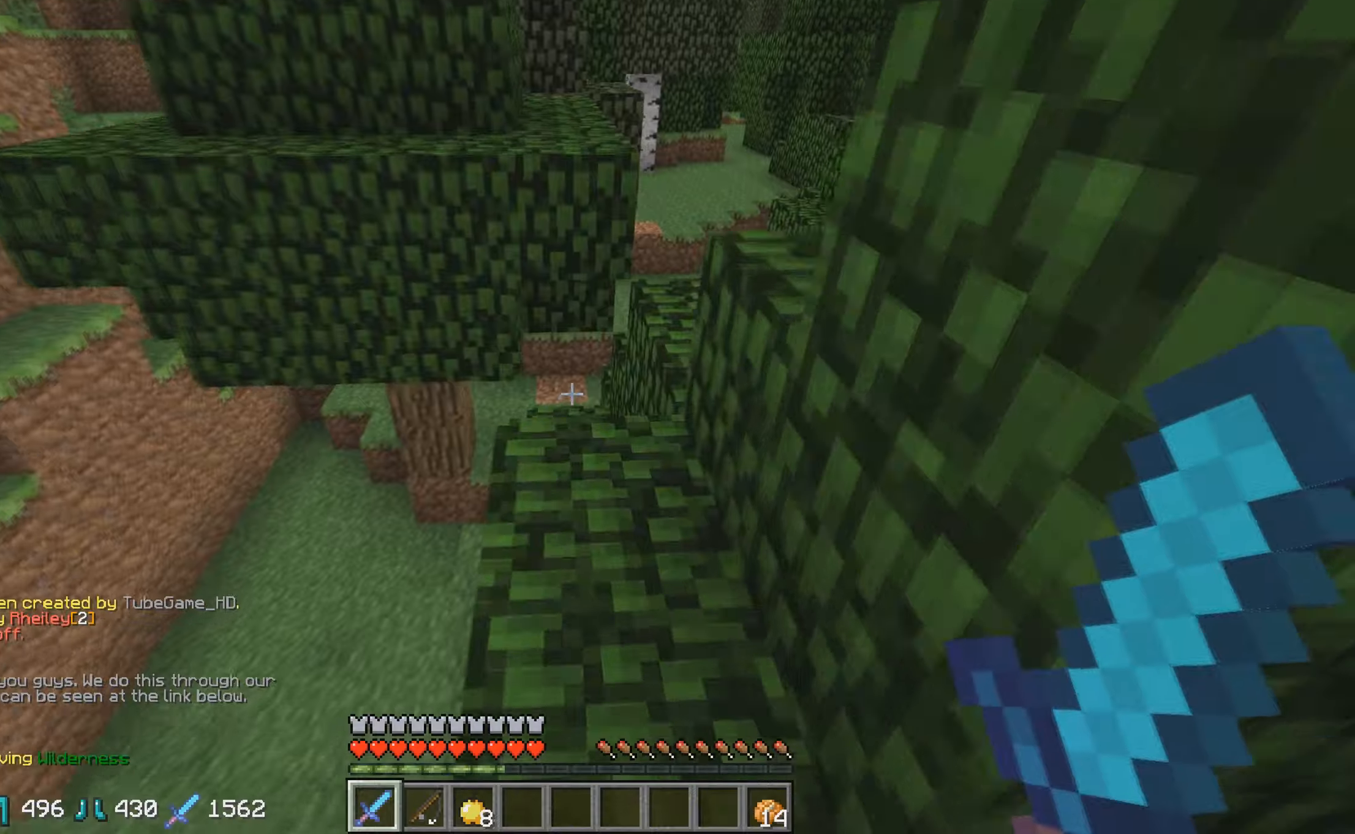
{"keys": ["w"], "events": []}
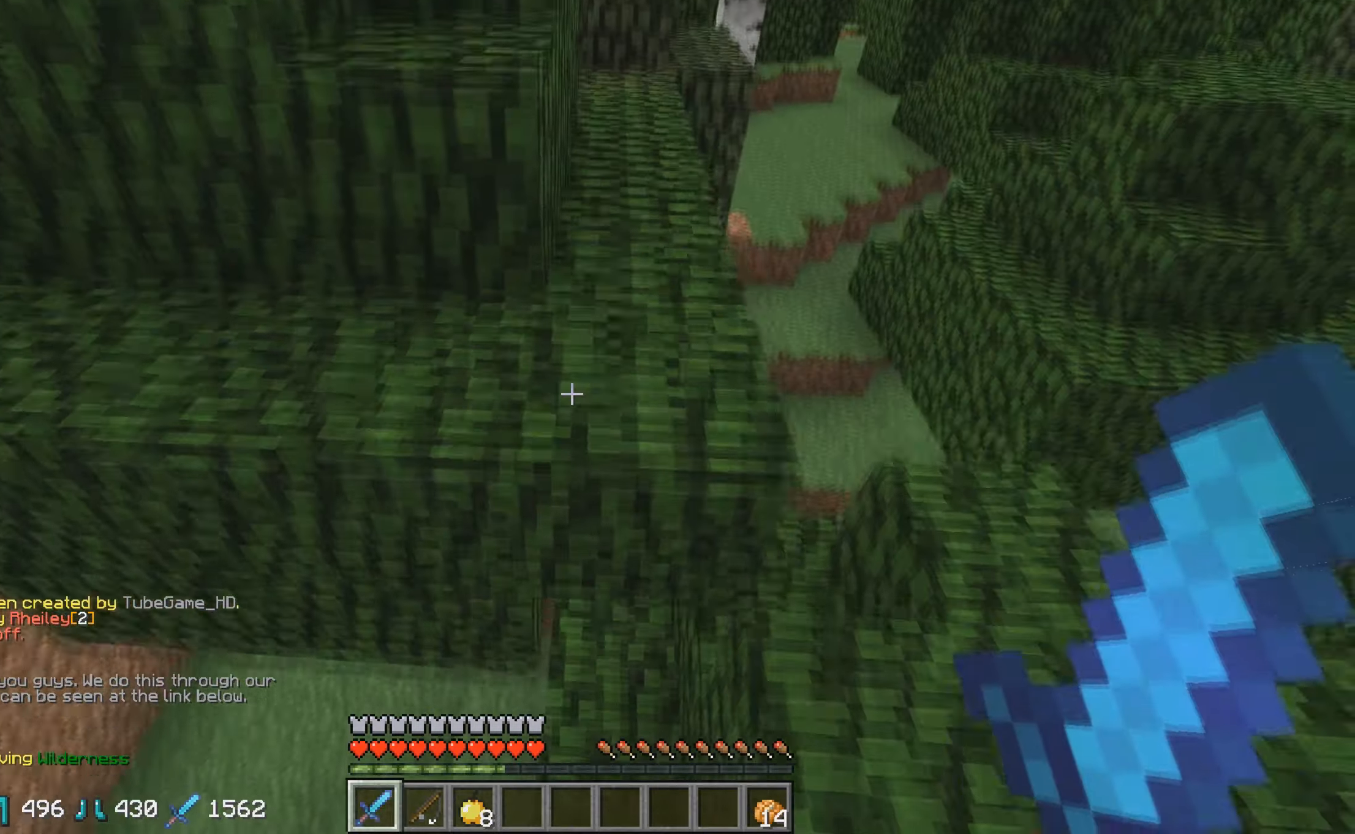
{"keys": ["w"], "events": [[150, "w", "up"], [250, "d", "down"], [350, "w", "down"], [400, "d", "up"]]}
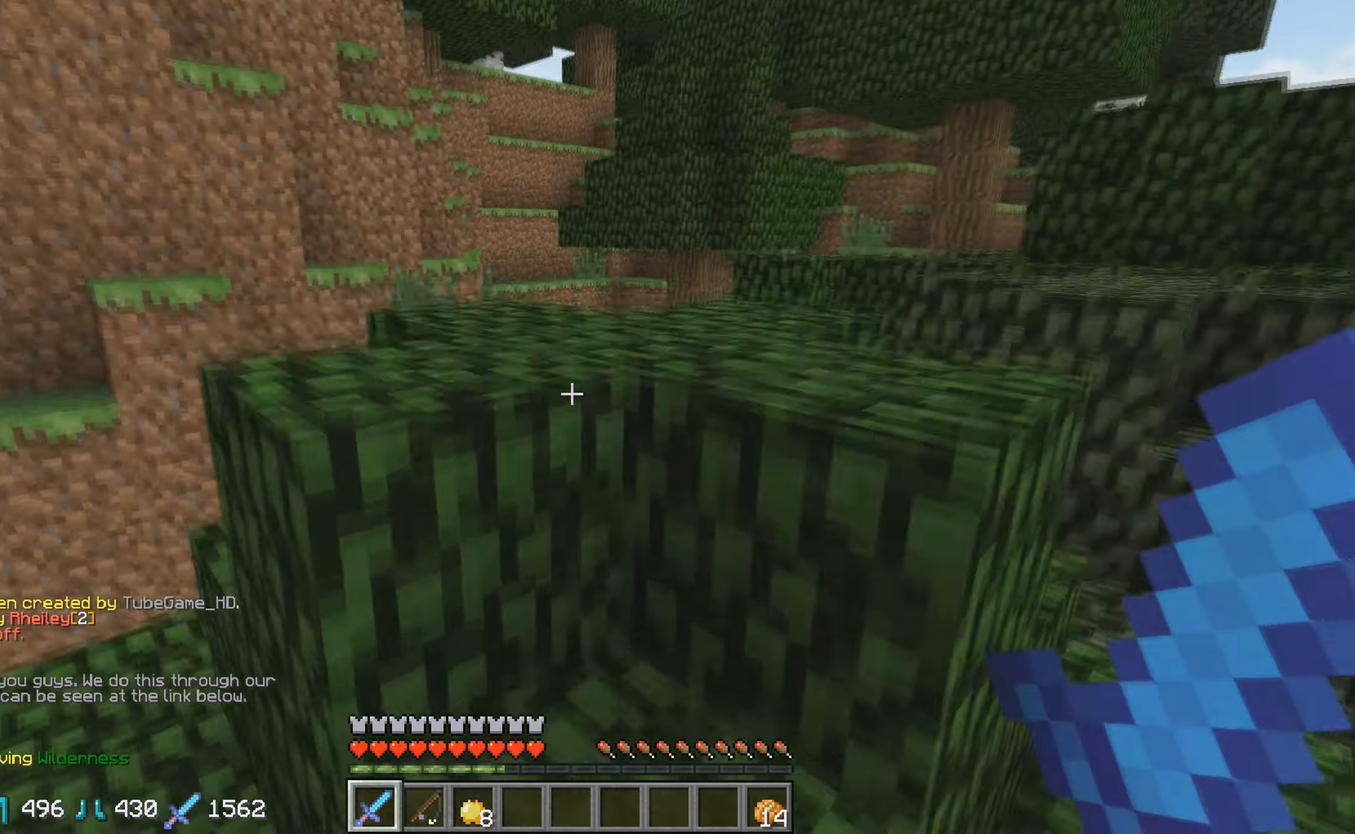
{"keys": ["w"], "events": []}
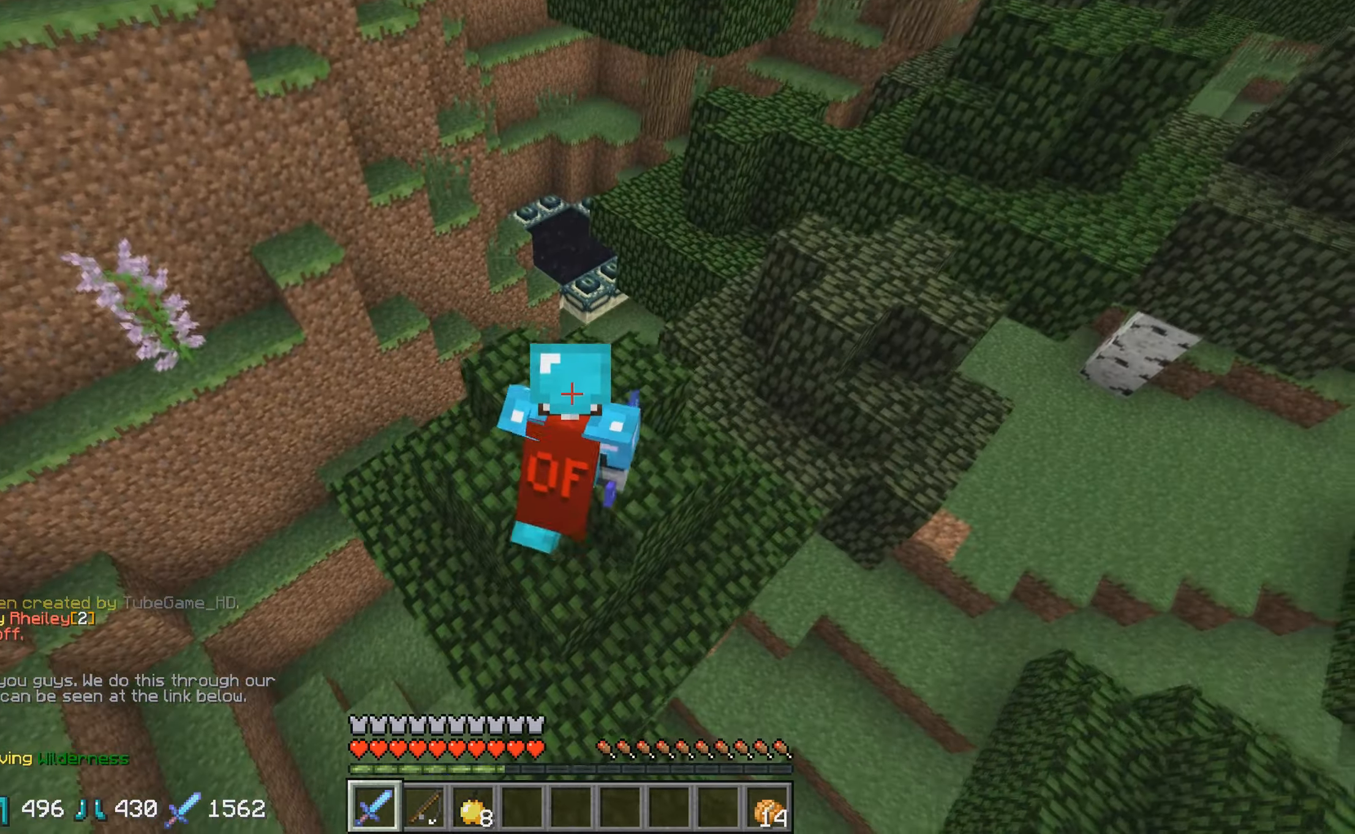
{"keys": ["w"], "events": [[200, "d", "down"], [350, "d", "up"]]}
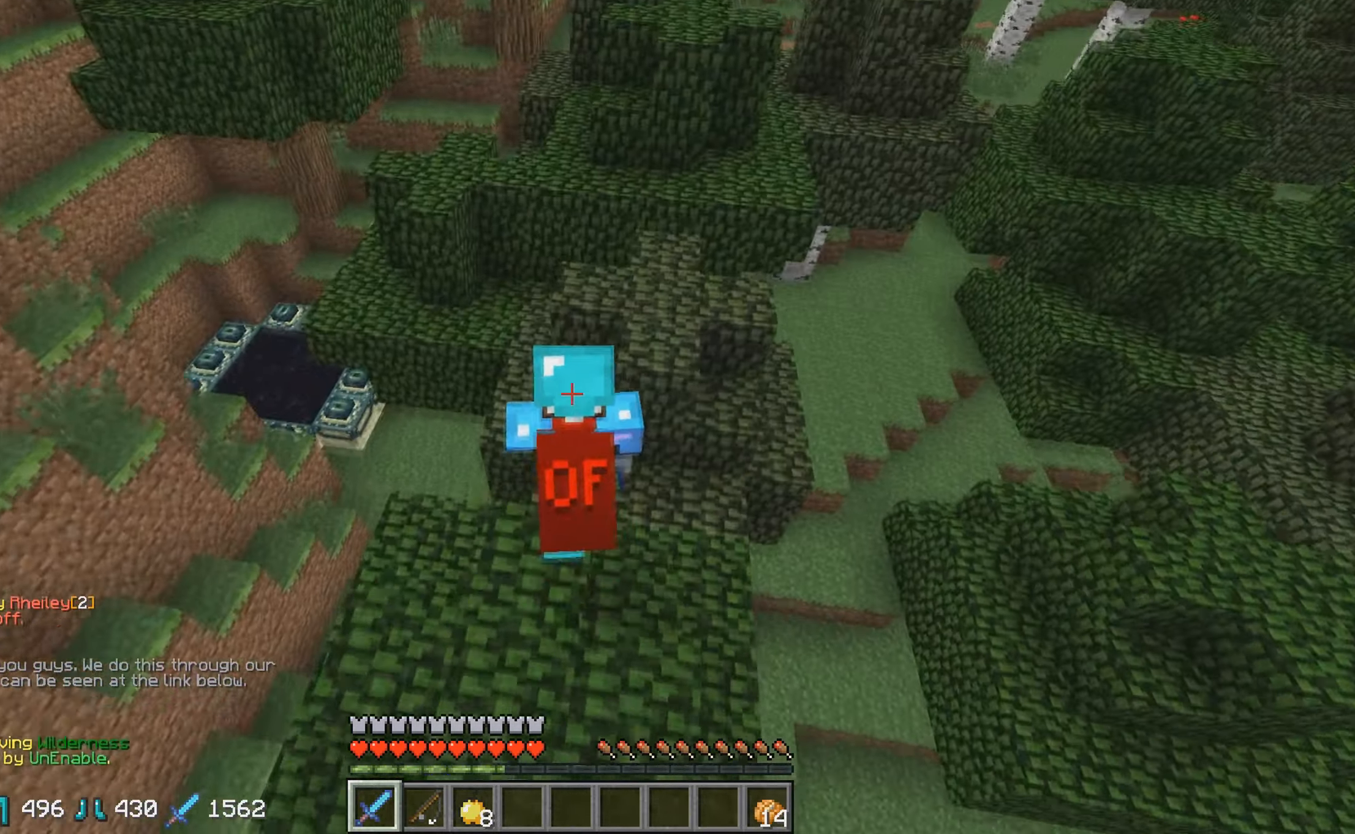
{"keys": ["w"], "events": []}
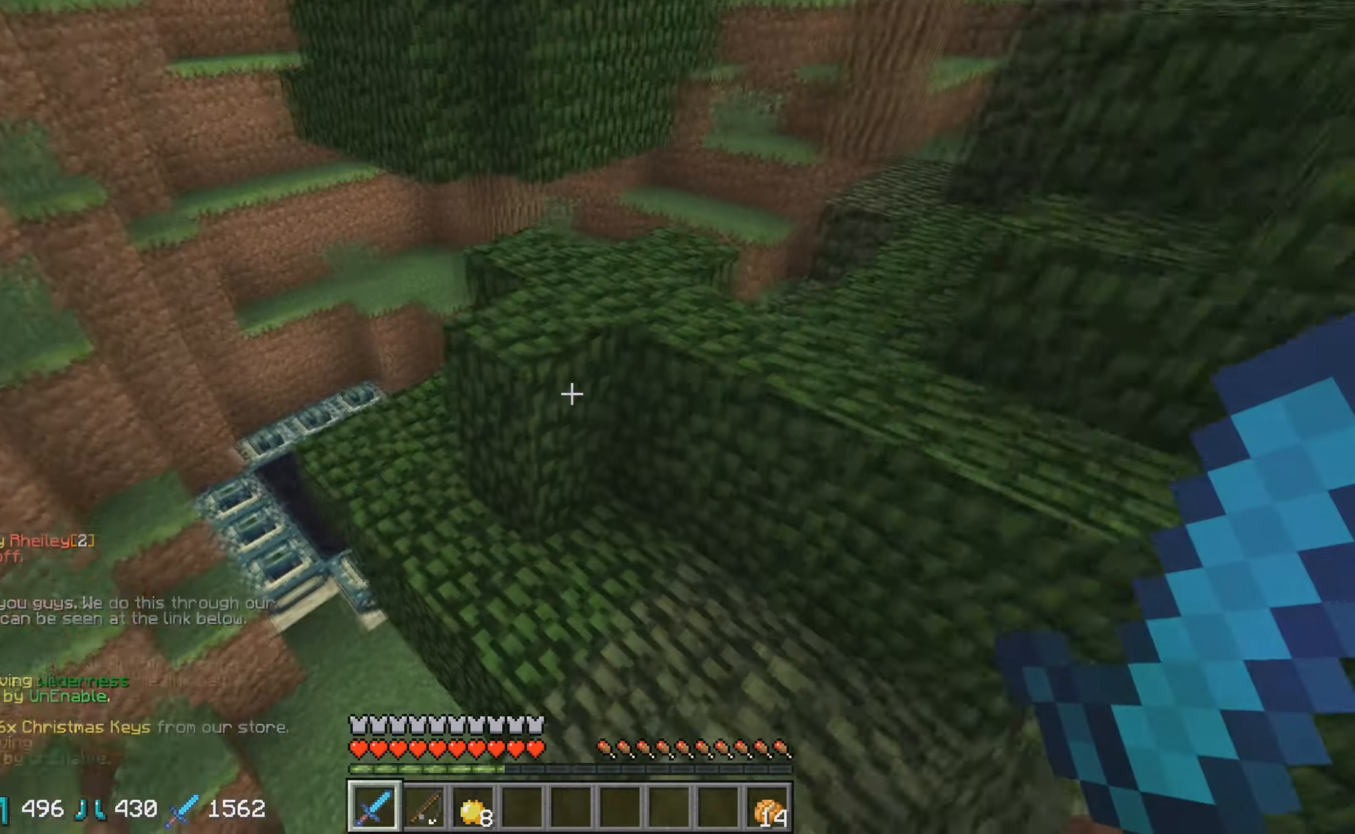
{"keys": ["w"], "events": []}
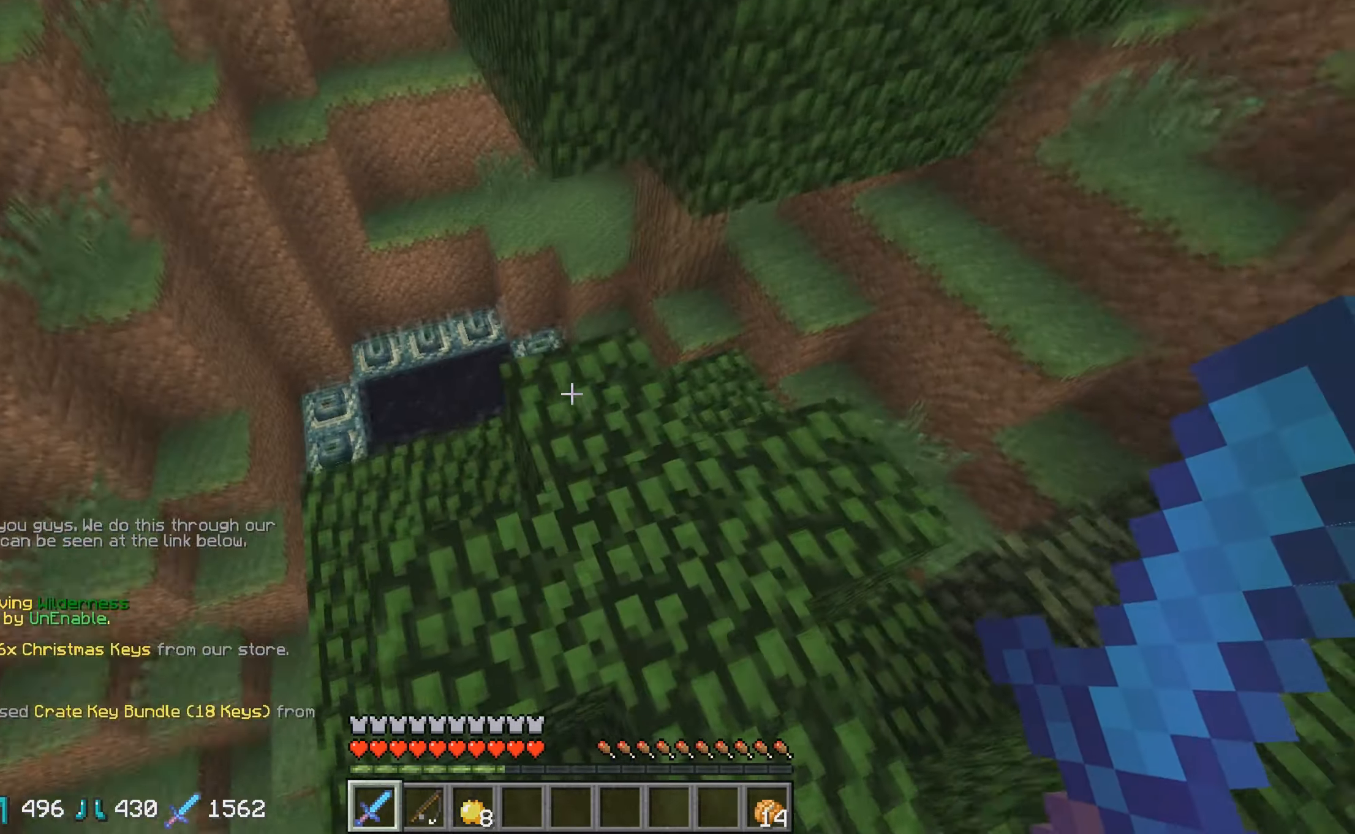
{"keys": ["w"], "events": []}
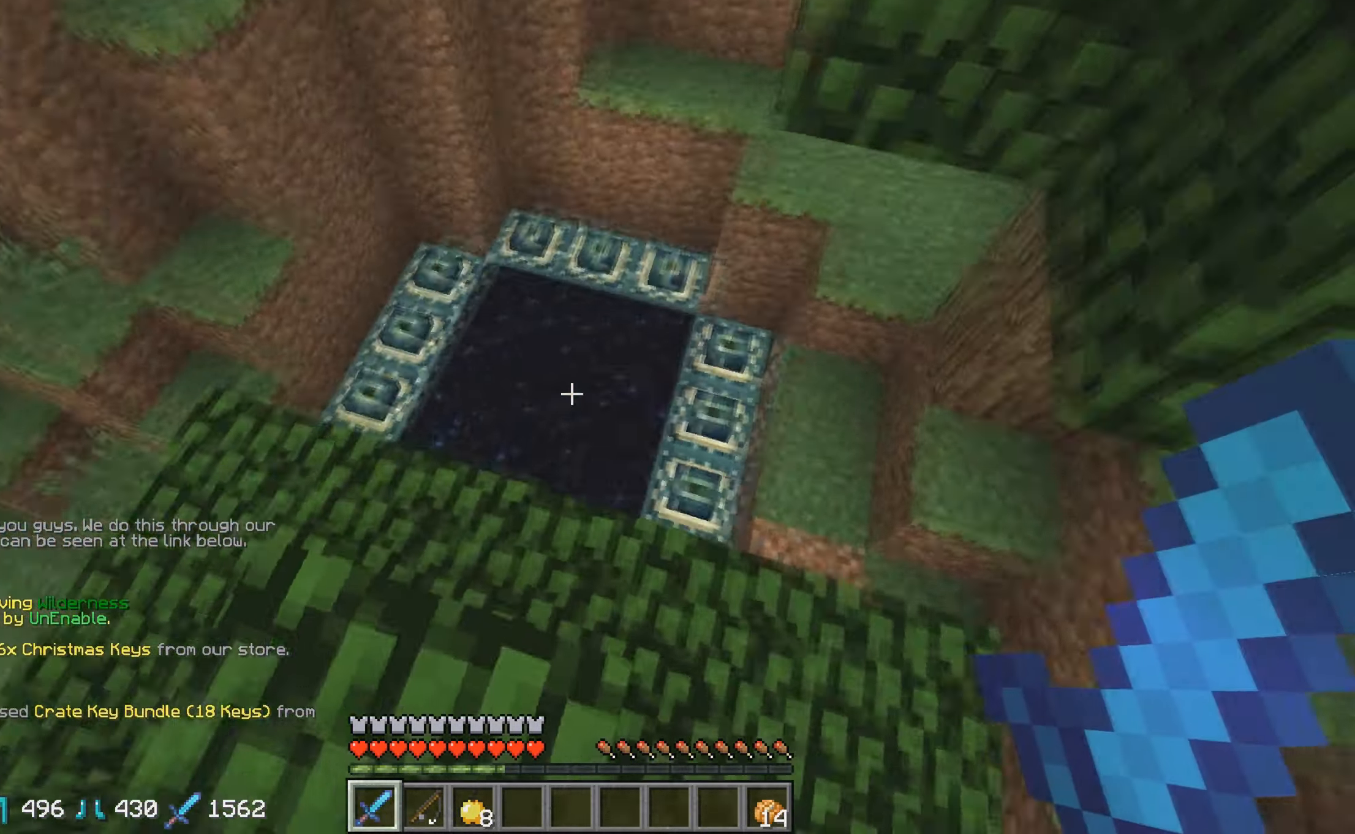
{"keys": [], "events": [[367, "w", "up"]]}
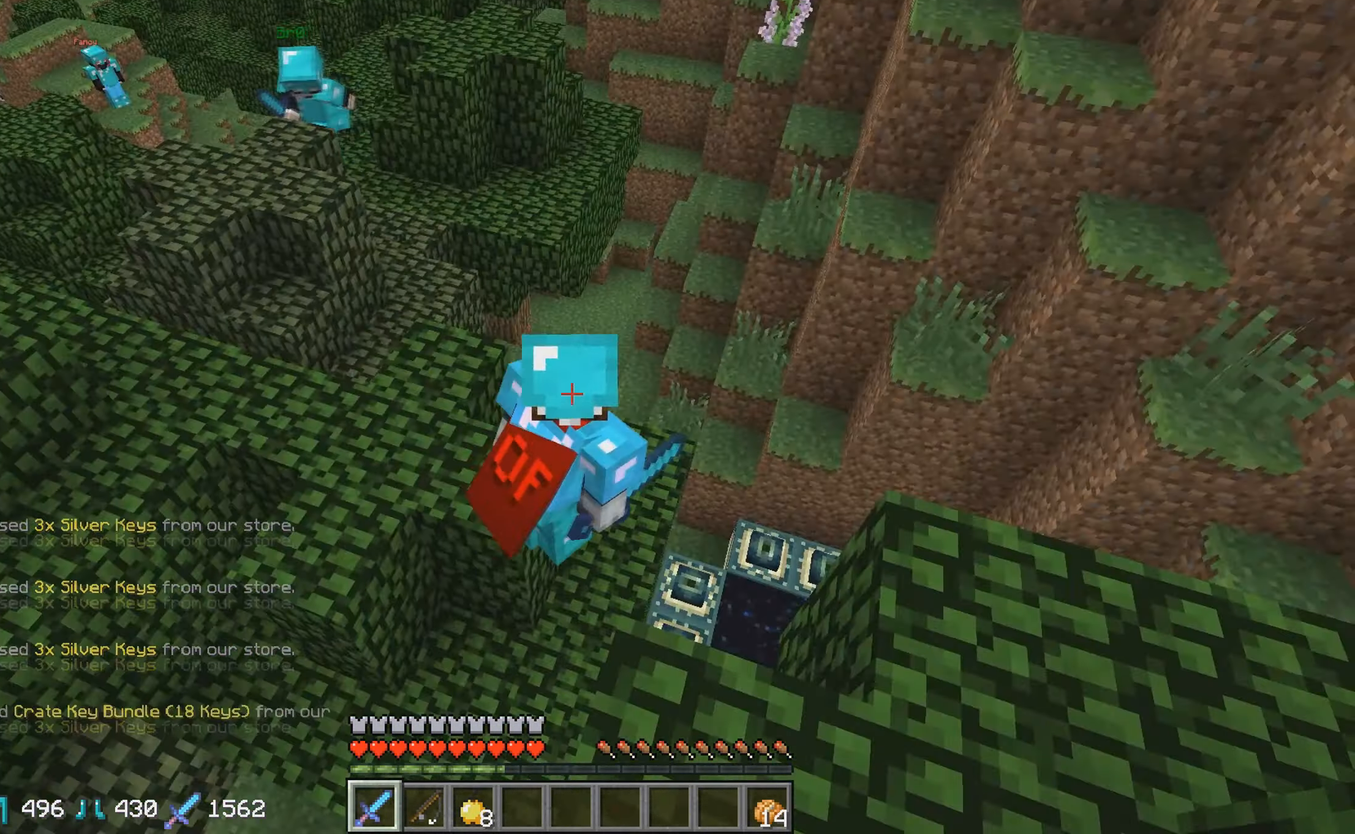
{"keys": ["w"], "events": [[50, "d", "down"], [200, "d", "up"], [350, "w", "down"]]}
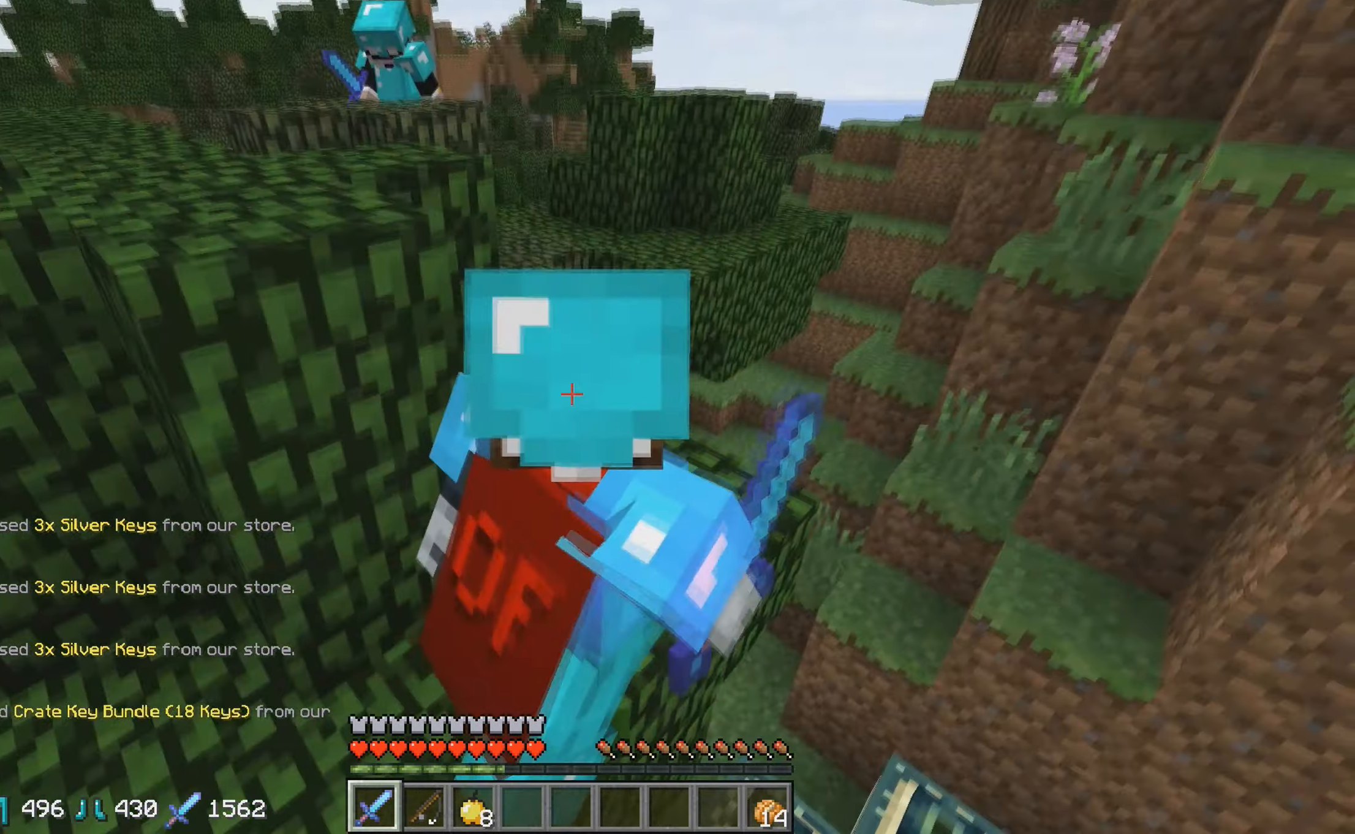
{"keys": ["d"], "events": [[200, "d", "down"], [267, "w", "up"]]}